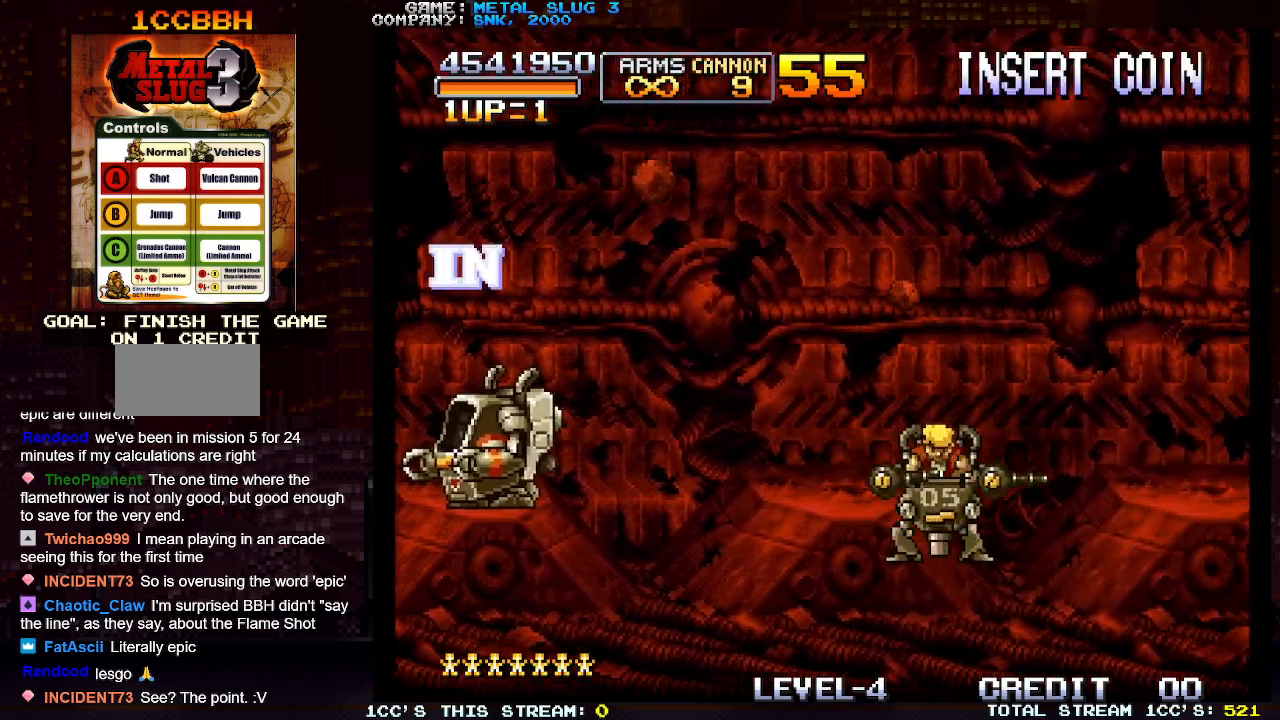
Gameplay with a controller (arcade stick); each line is a JSON object with the inputs held at the frame after it. "events" lists button and stick changes between this image and that frame as [ms after this image, input, new state], when the widget could be followed in between. Not read: L3 R3.
{"buttons": [], "left_stick": "right", "events": [[317, "SQUARE", "down"], [383, "SQUARE", "up"]]}
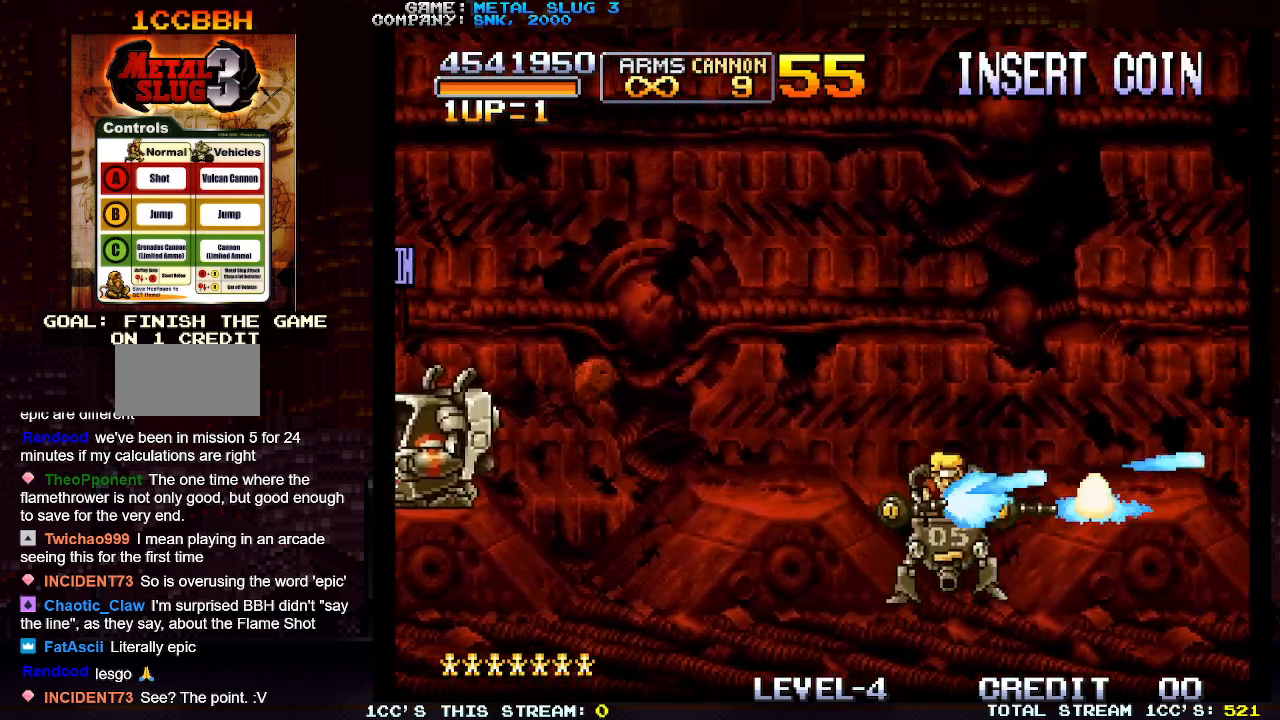
{"buttons": [], "left_stick": "right", "events": []}
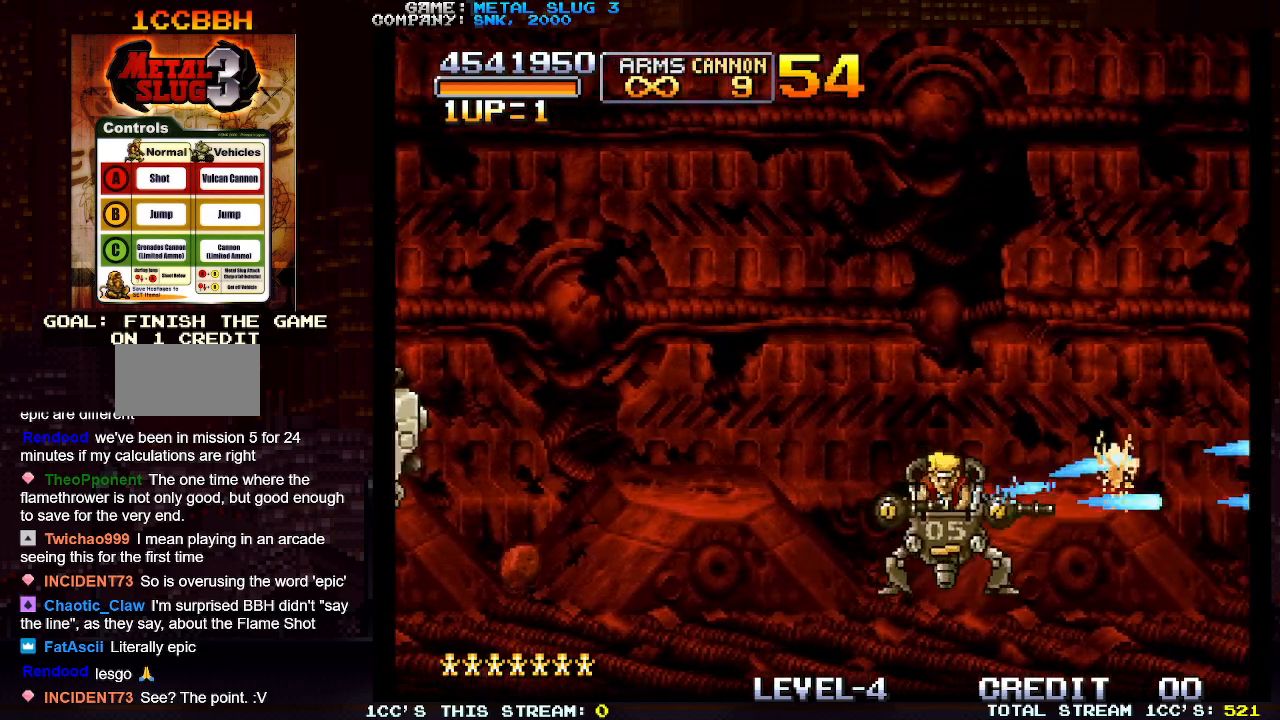
{"buttons": ["TRIANGLE"], "left_stick": "left", "events": [[367, "left_stick", "center"], [417, "left_stick", "left"], [500, "TRIANGLE", "down"]]}
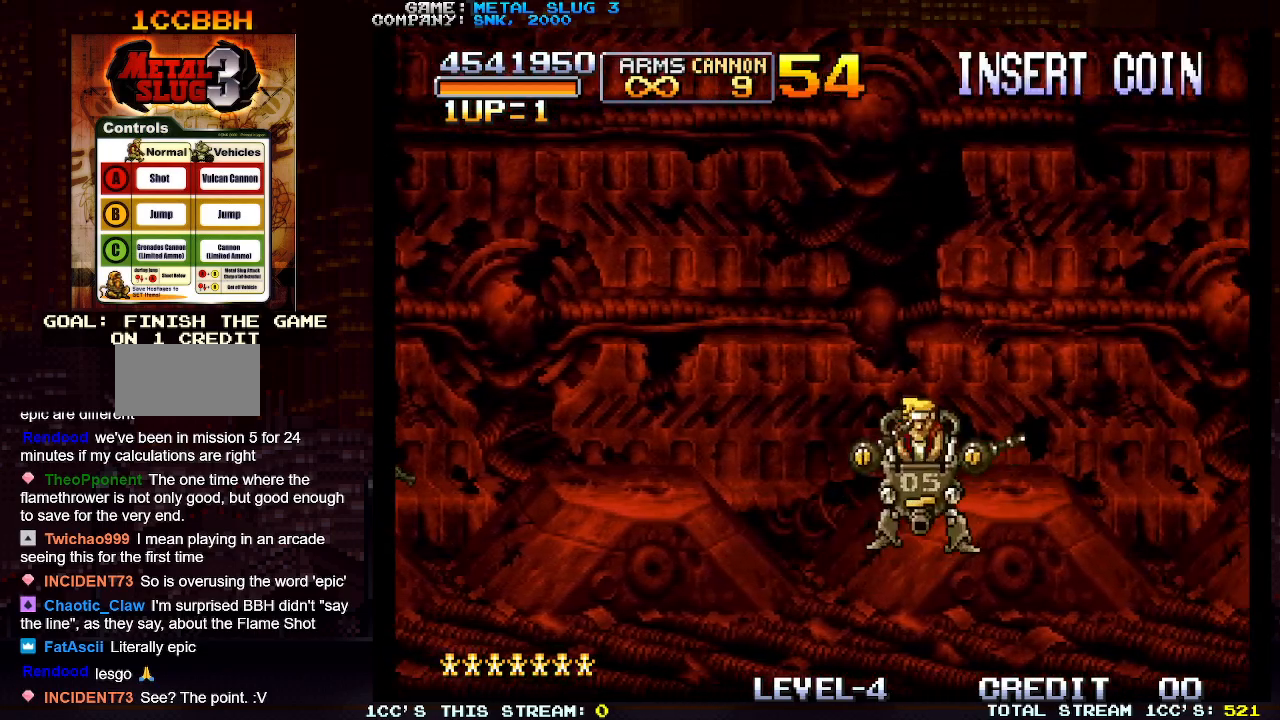
{"buttons": [], "left_stick": "down-left", "events": [[117, "TRIANGLE", "up"], [383, "SQUARE", "down"], [433, "SQUARE", "up"], [467, "left_stick", "down-left"]]}
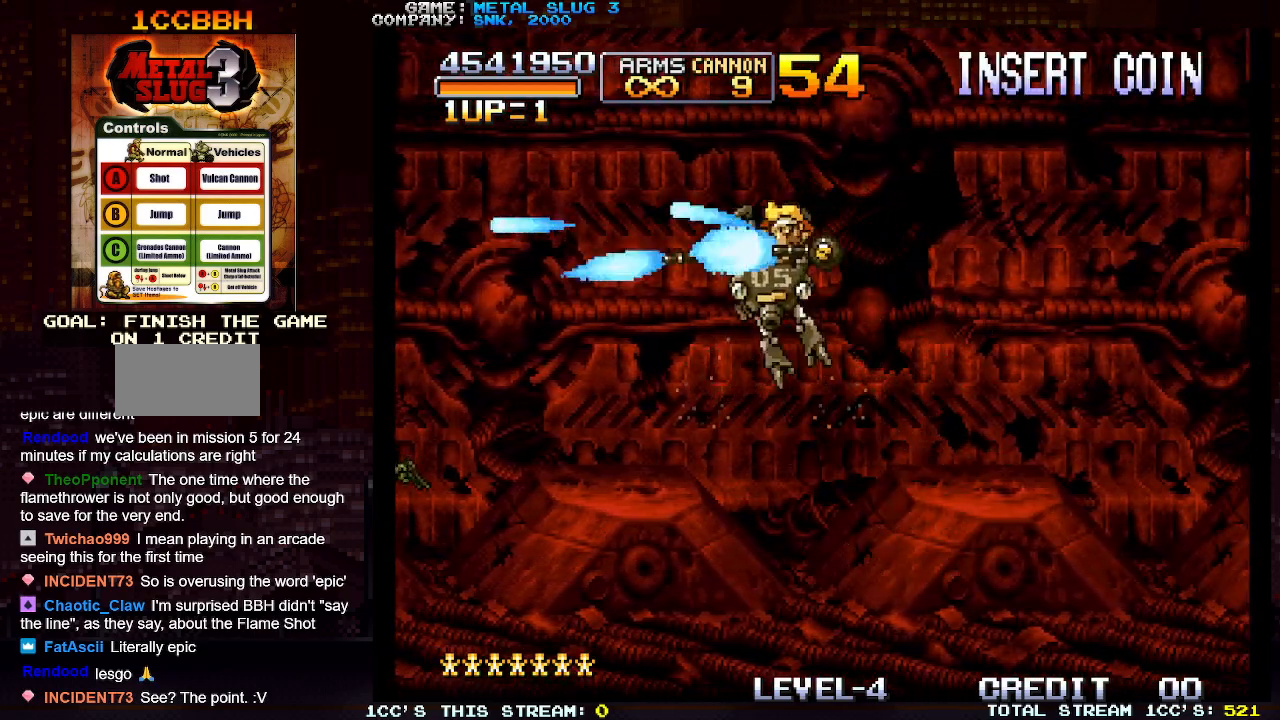
{"buttons": ["SQUARE"], "left_stick": "down-left", "events": [[17, "SQUARE", "down"], [100, "SQUARE", "up"], [183, "SQUARE", "down"], [233, "SQUARE", "up"], [317, "SQUARE", "down"], [383, "SQUARE", "up"], [467, "SQUARE", "down"]]}
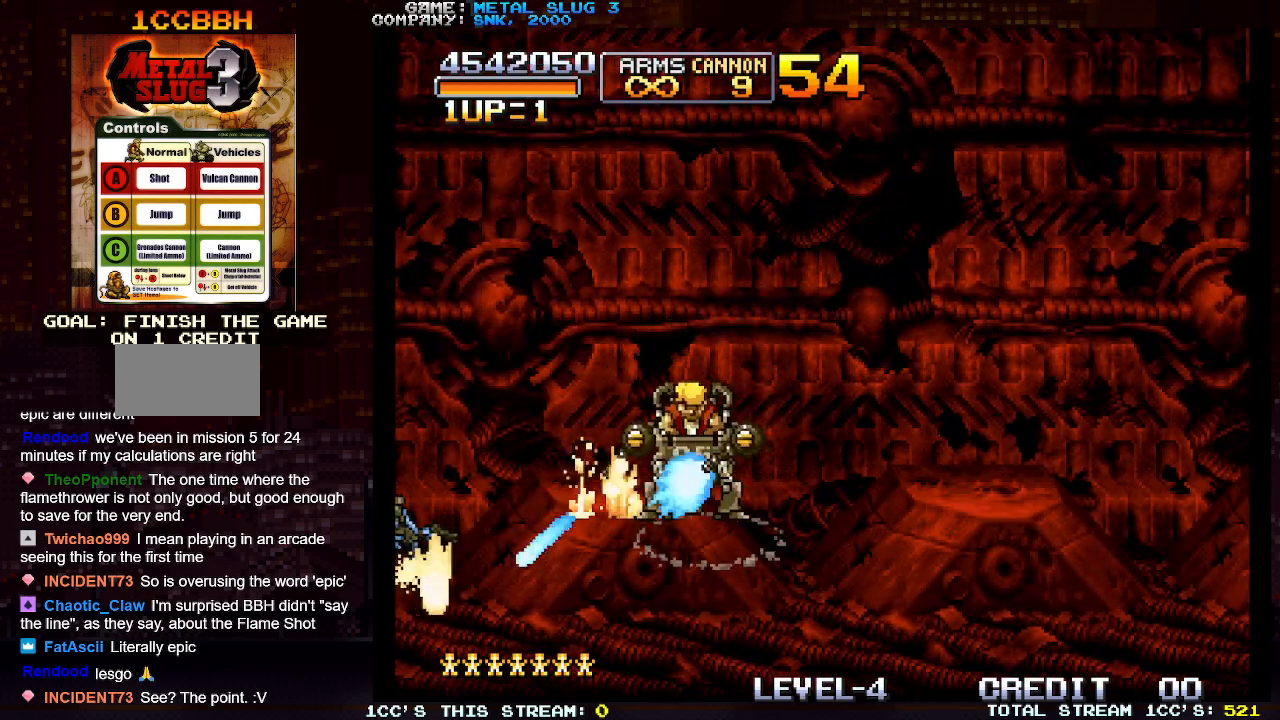
{"buttons": ["SQUARE"], "left_stick": "down-left", "events": [[33, "SQUARE", "up"], [117, "left_stick", "left"], [133, "SQUARE", "down"], [200, "SQUARE", "up"], [283, "SQUARE", "down"], [283, "left_stick", "down-left"], [367, "SQUARE", "up"], [433, "SQUARE", "down"]]}
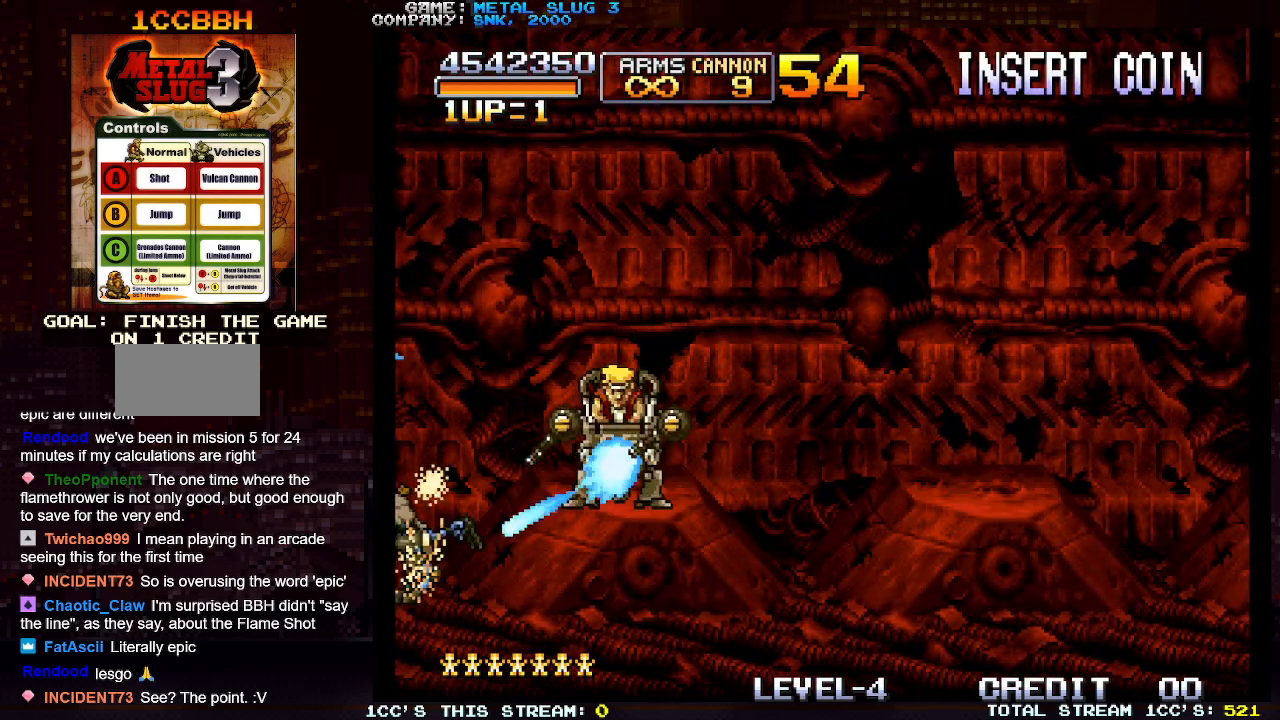
{"buttons": [], "left_stick": "center", "events": [[17, "SQUARE", "up"], [67, "SQUARE", "down"], [183, "SQUARE", "up"], [200, "left_stick", "center"], [233, "SQUARE", "down"], [333, "SQUARE", "up"], [400, "SQUARE", "down"], [483, "SQUARE", "up"]]}
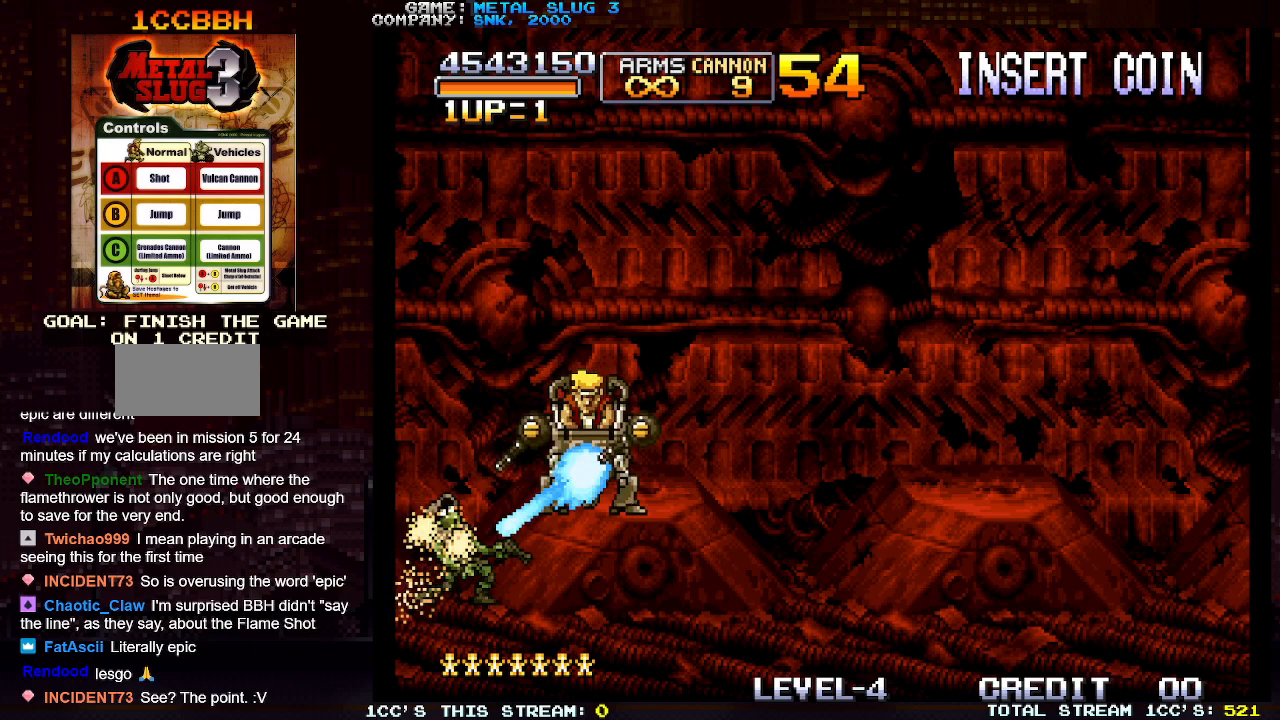
{"buttons": ["SQUARE"], "left_stick": "center", "events": [[67, "SQUARE", "down"], [133, "SQUARE", "up"], [217, "SQUARE", "down"], [283, "SQUARE", "up"], [367, "SQUARE", "down"], [433, "SQUARE", "up"], [483, "SQUARE", "down"]]}
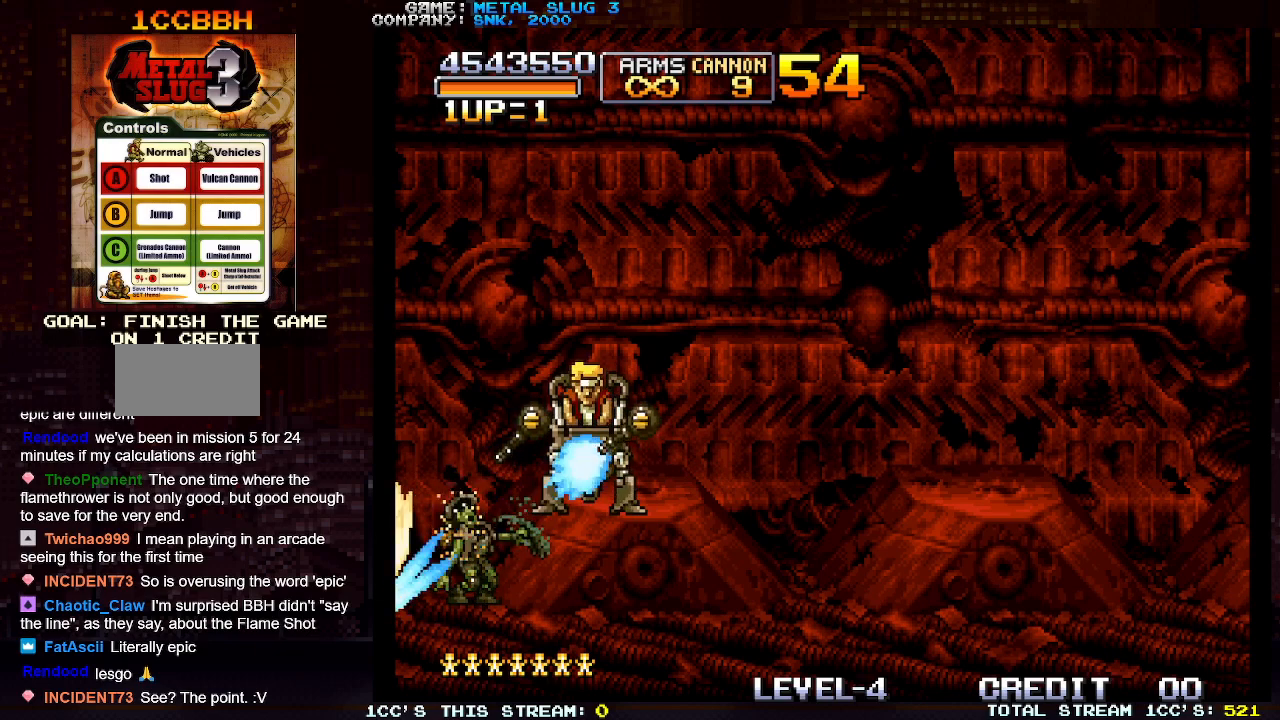
{"buttons": [], "left_stick": "center", "events": [[50, "SQUARE", "up"], [117, "SQUARE", "down"], [183, "SQUARE", "up"], [267, "SQUARE", "down"], [333, "SQUARE", "up"], [433, "SQUARE", "down"], [483, "SQUARE", "up"]]}
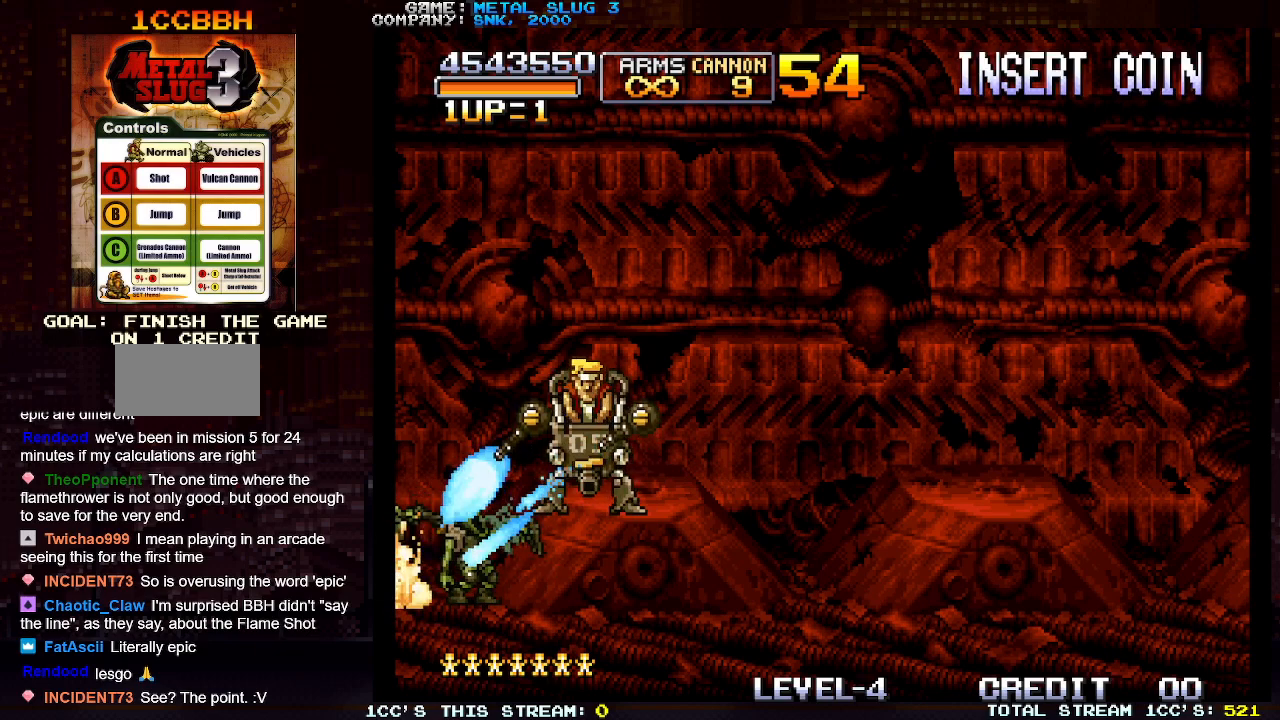
{"buttons": ["SQUARE"], "left_stick": "center", "events": [[67, "SQUARE", "down"], [133, "SQUARE", "up"], [183, "SQUARE", "down"], [250, "SQUARE", "up"], [333, "SQUARE", "down"], [400, "SQUARE", "up"], [483, "SQUARE", "down"]]}
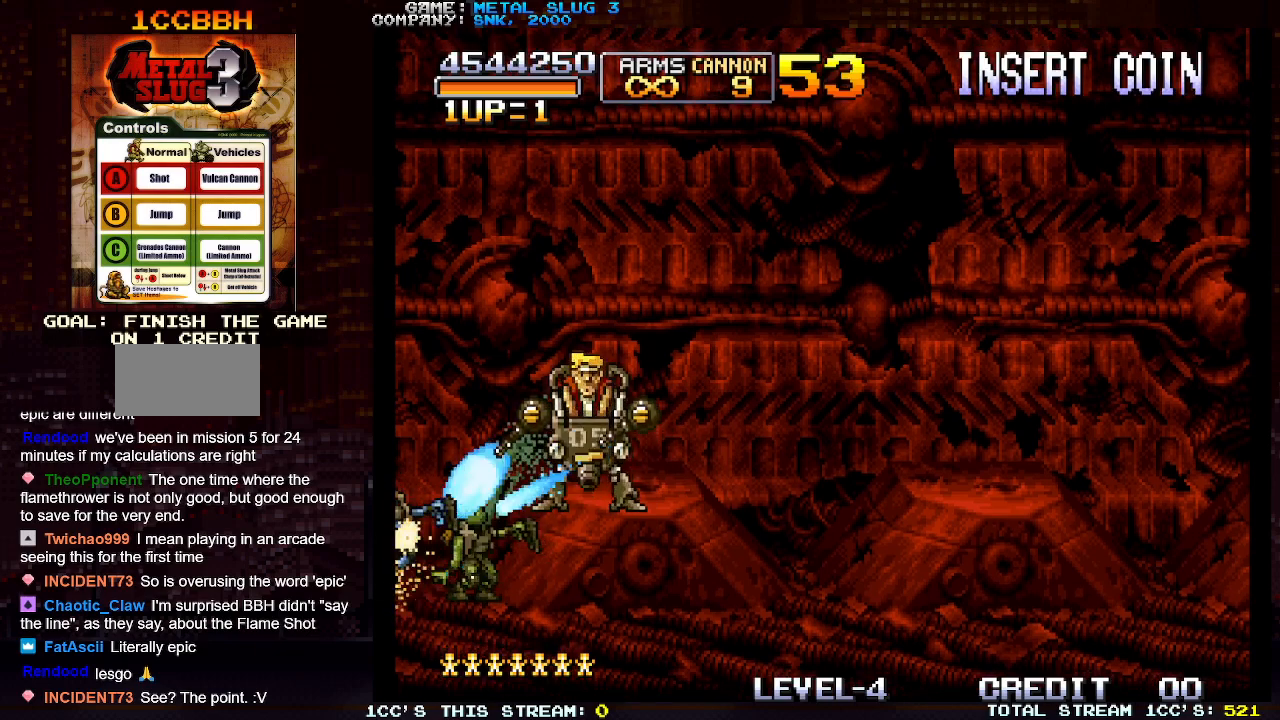
{"buttons": [], "left_stick": "center", "events": [[33, "SQUARE", "up"], [83, "SQUARE", "down"], [183, "SQUARE", "up"], [250, "SQUARE", "down"], [333, "SQUARE", "up"], [400, "SQUARE", "down"], [467, "SQUARE", "up"]]}
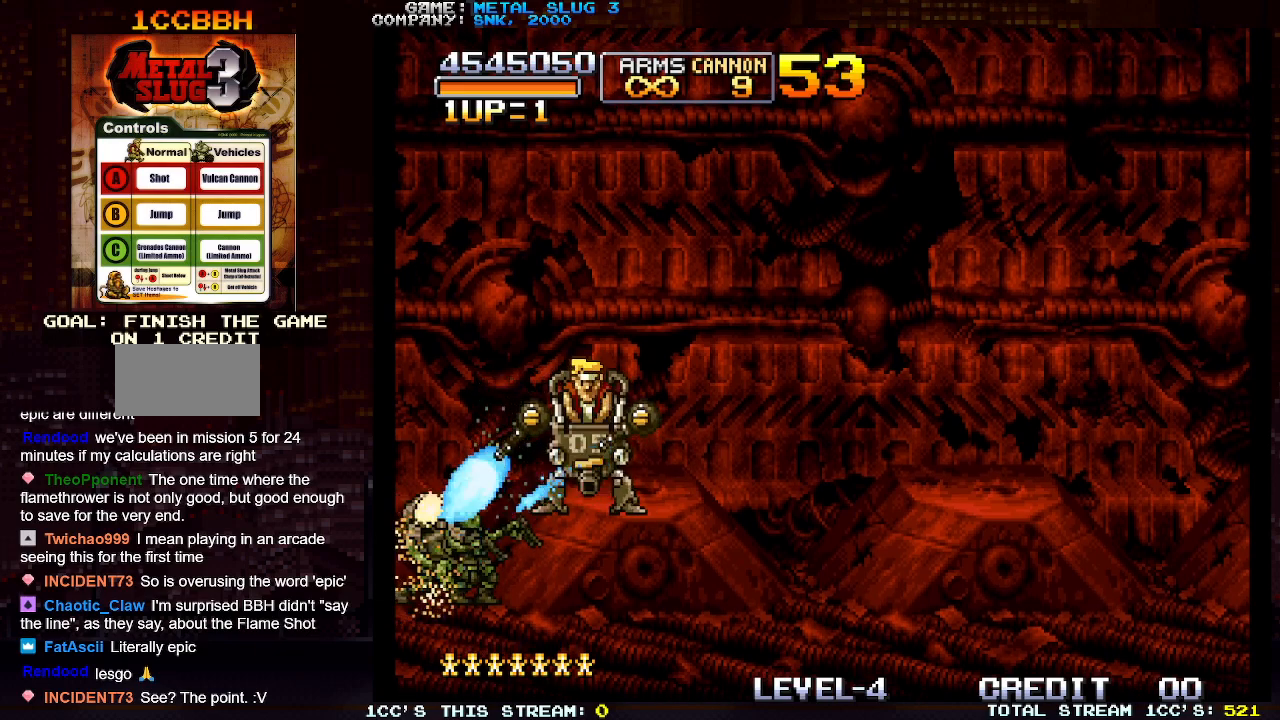
{"buttons": ["SQUARE"], "left_stick": "center", "events": [[33, "SQUARE", "down"], [117, "SQUARE", "up"], [183, "SQUARE", "down"], [283, "SQUARE", "up"], [333, "SQUARE", "down"], [383, "SQUARE", "up"], [450, "SQUARE", "down"]]}
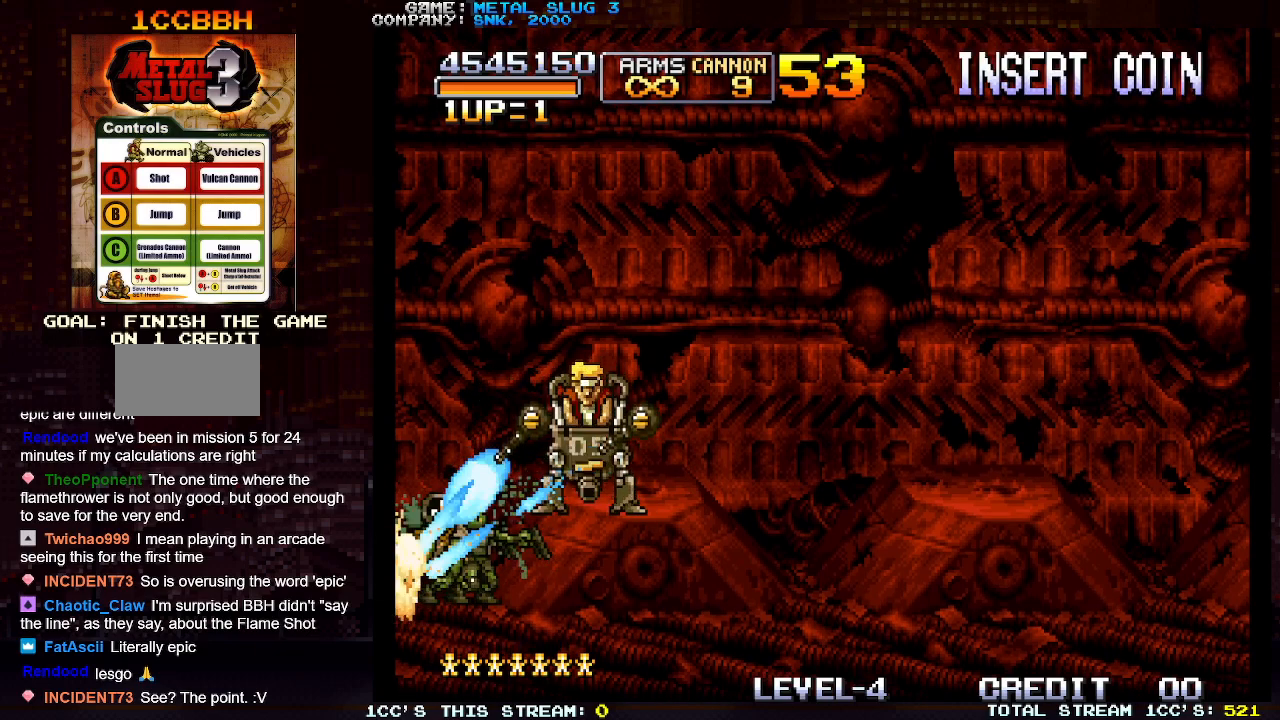
{"buttons": ["SQUARE"], "left_stick": "center", "events": [[33, "SQUARE", "up"], [100, "SQUARE", "down"], [200, "SQUARE", "up"], [267, "SQUARE", "down"], [350, "SQUARE", "up"], [417, "SQUARE", "down"]]}
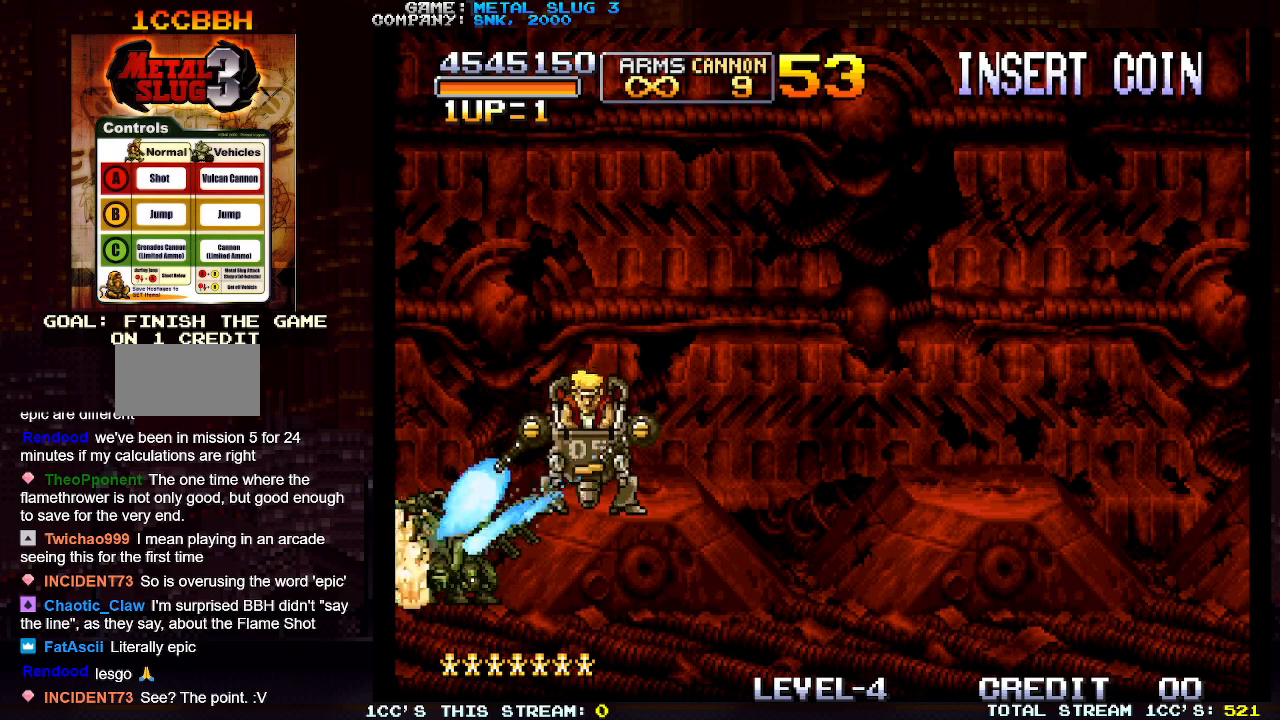
{"buttons": [], "left_stick": "center", "events": [[17, "SQUARE", "up"], [83, "SQUARE", "down"], [183, "SQUARE", "up"], [250, "SQUARE", "down"], [350, "SQUARE", "up"], [417, "SQUARE", "down"], [500, "SQUARE", "up"]]}
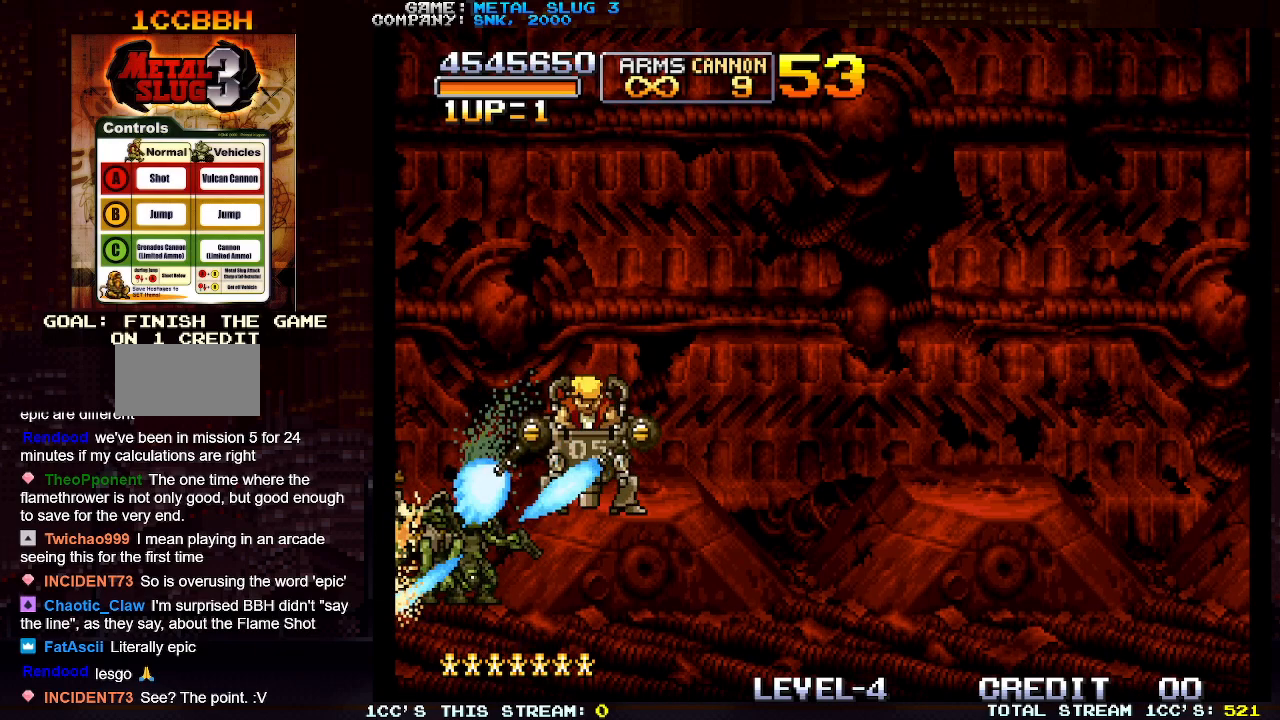
{"buttons": [], "left_stick": "center", "events": [[83, "SQUARE", "down"], [183, "SQUARE", "up"], [250, "SQUARE", "down"], [333, "SQUARE", "up"], [400, "SQUARE", "down"], [483, "SQUARE", "up"]]}
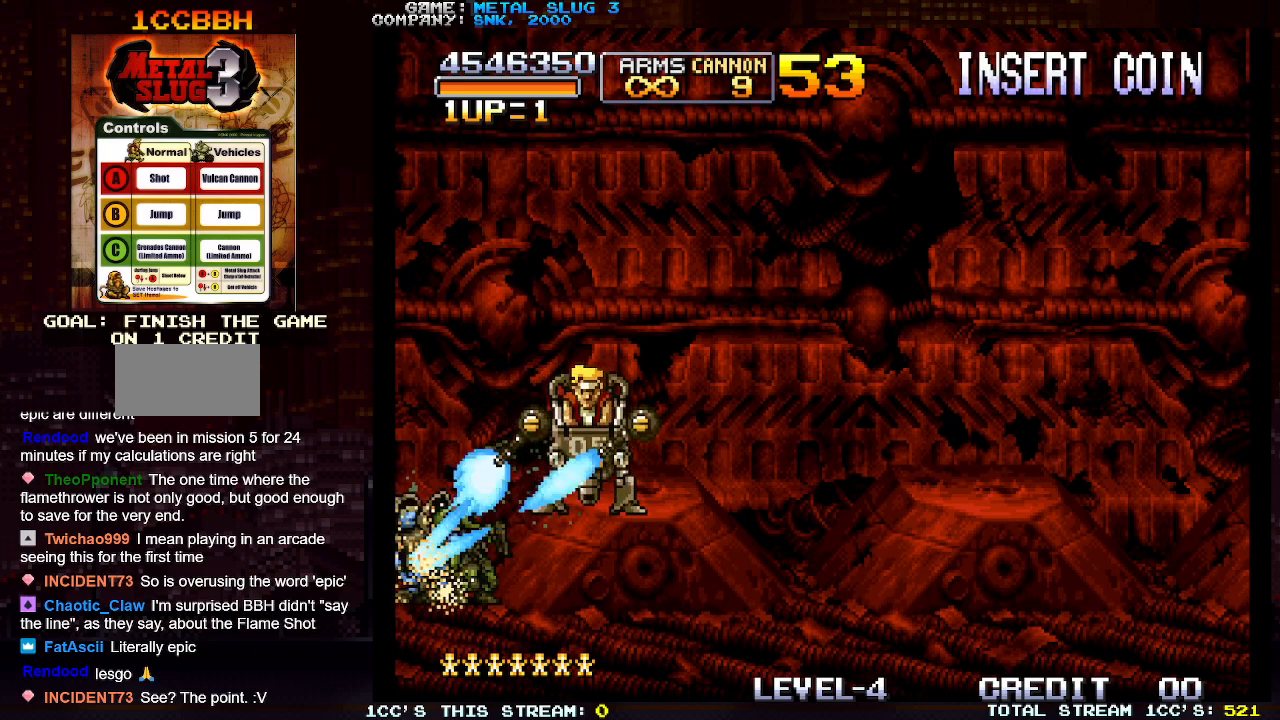
{"buttons": [], "left_stick": "center", "events": [[83, "SQUARE", "down"], [133, "SQUARE", "up"], [233, "SQUARE", "down"], [317, "SQUARE", "up"], [400, "SQUARE", "down"], [467, "SQUARE", "up"]]}
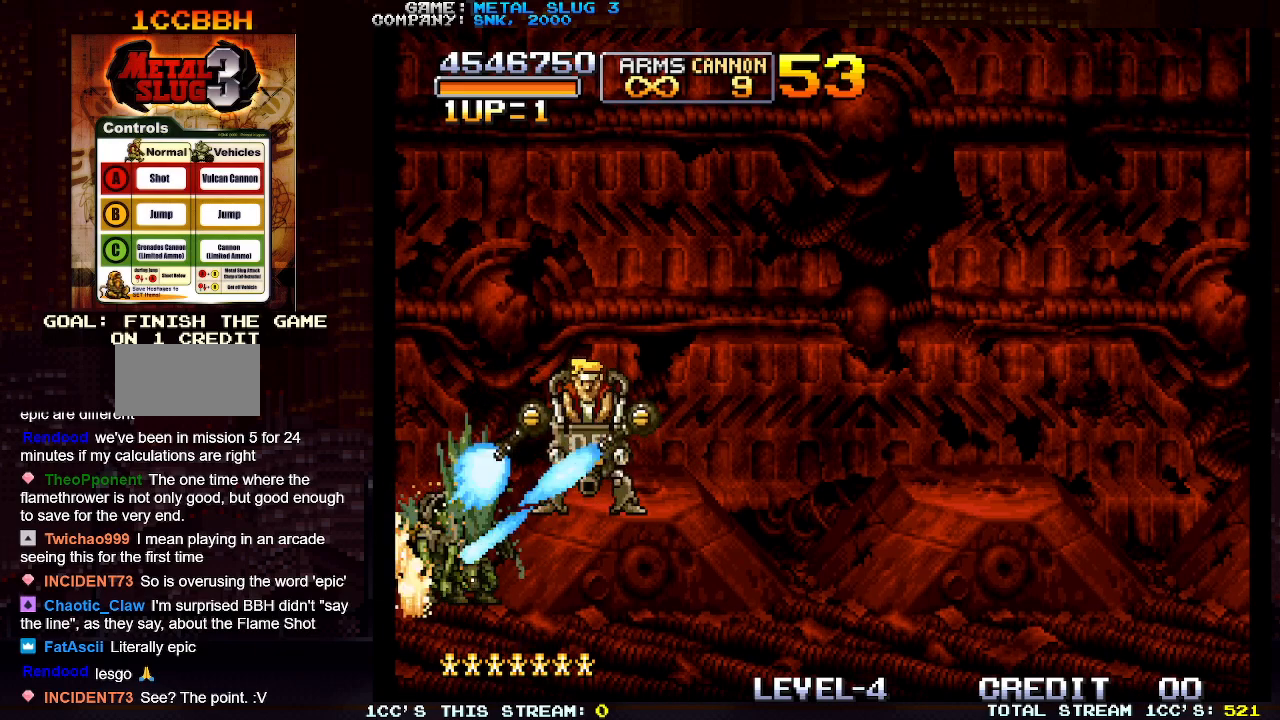
{"buttons": [], "left_stick": "center", "events": [[67, "SQUARE", "down"], [150, "SQUARE", "up"], [233, "SQUARE", "down"], [317, "SQUARE", "up"], [400, "SQUARE", "down"], [483, "SQUARE", "up"]]}
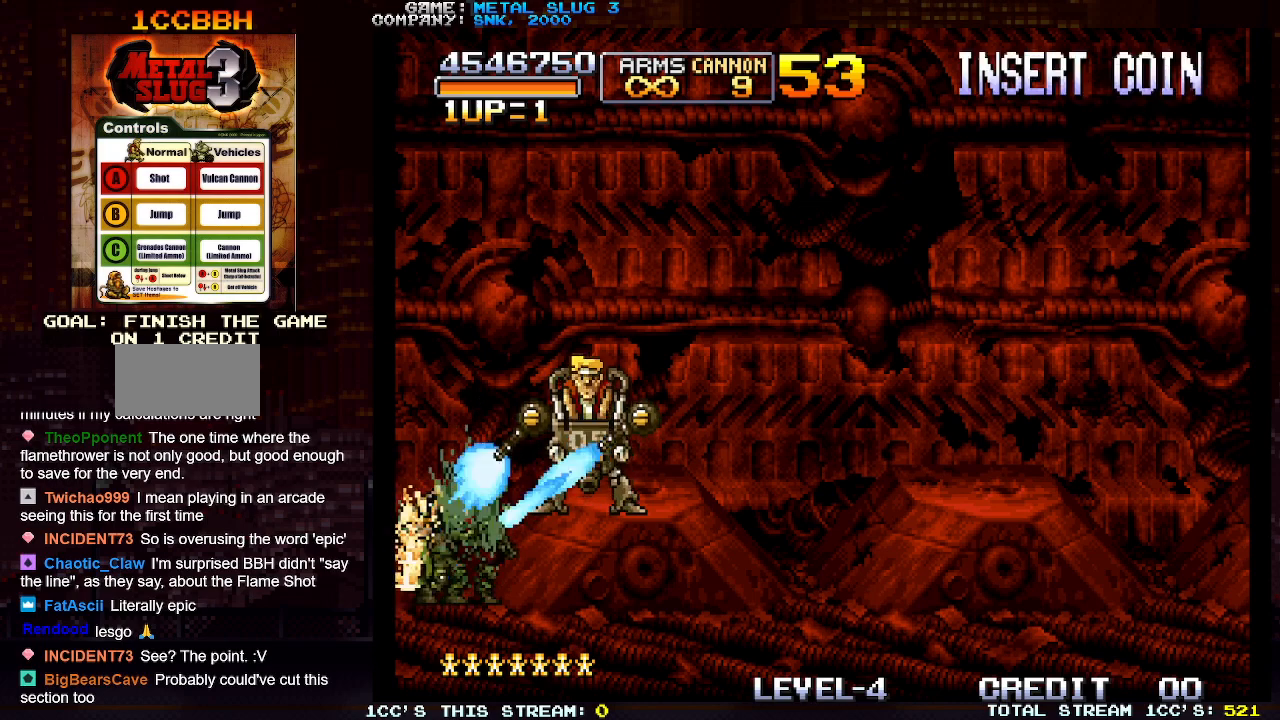
{"buttons": [], "left_stick": "center", "events": [[83, "SQUARE", "down"], [167, "SQUARE", "up"], [250, "SQUARE", "down"], [333, "SQUARE", "up"], [417, "SQUARE", "down"], [500, "SQUARE", "up"]]}
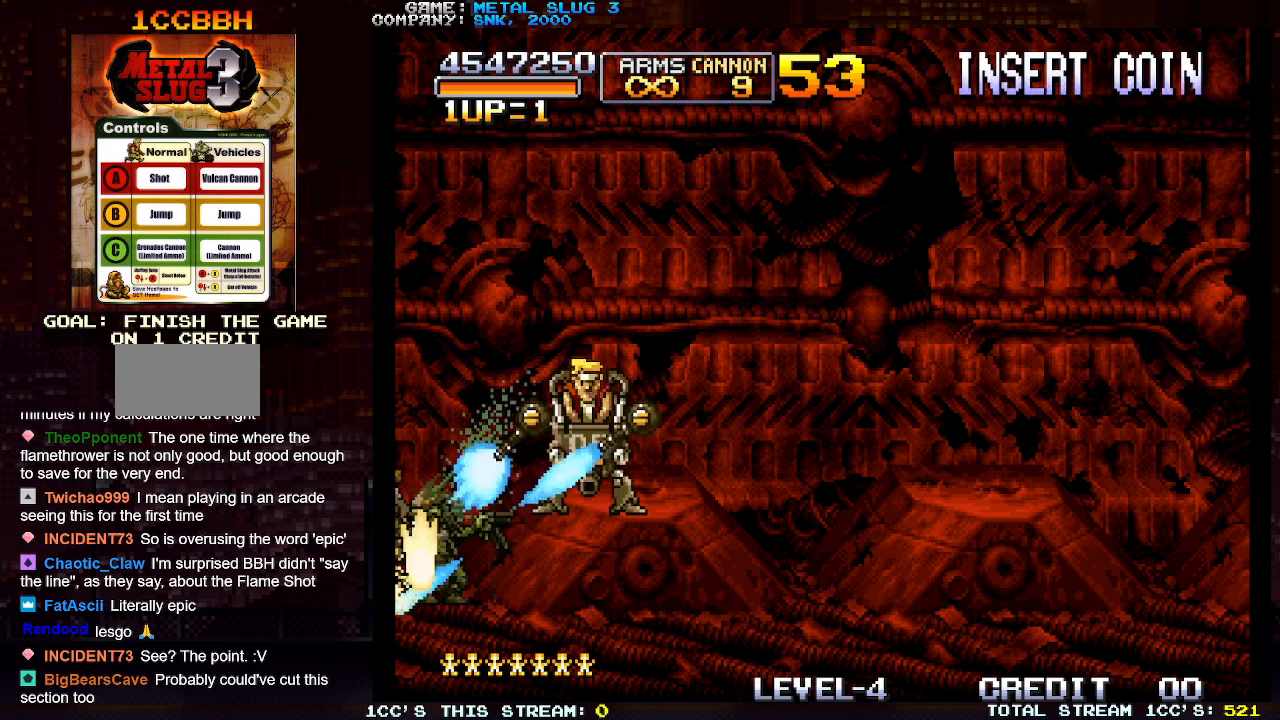
{"buttons": [], "left_stick": "center", "events": [[83, "SQUARE", "down"], [167, "SQUARE", "up"], [267, "SQUARE", "down"], [317, "SQUARE", "up"], [400, "SQUARE", "down"], [467, "SQUARE", "up"]]}
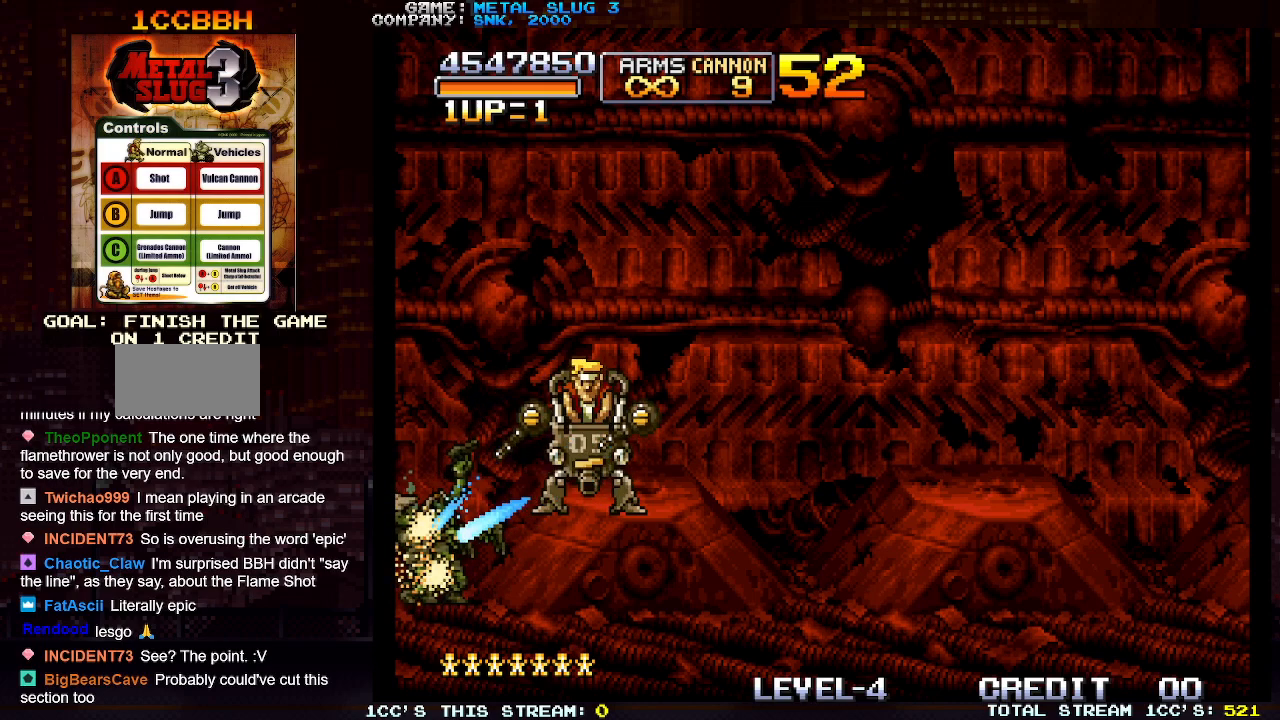
{"buttons": [], "left_stick": "center", "events": [[67, "SQUARE", "down"], [117, "SQUARE", "up"], [217, "SQUARE", "down"], [283, "SQUARE", "up"], [383, "SQUARE", "down"], [467, "SQUARE", "up"]]}
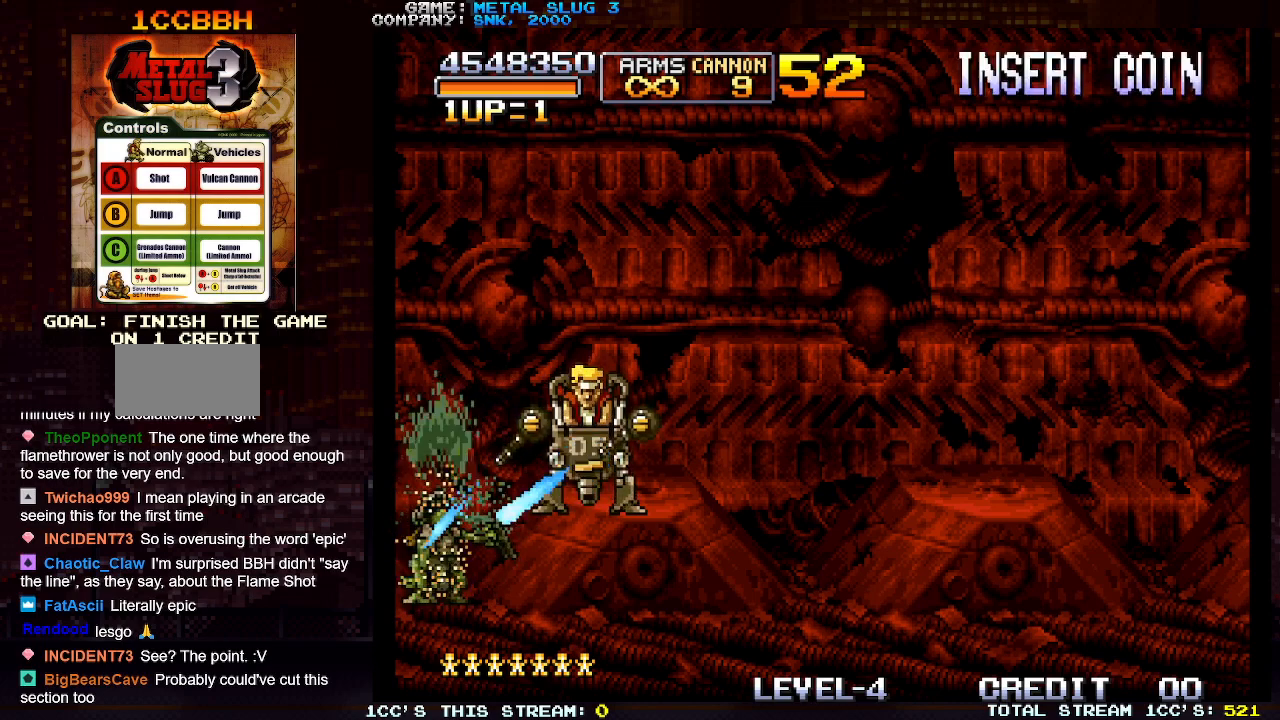
{"buttons": [], "left_stick": "center", "events": [[50, "SQUARE", "down"], [117, "SQUARE", "up"], [200, "SQUARE", "down"], [267, "SQUARE", "up"], [350, "SQUARE", "down"], [433, "SQUARE", "up"]]}
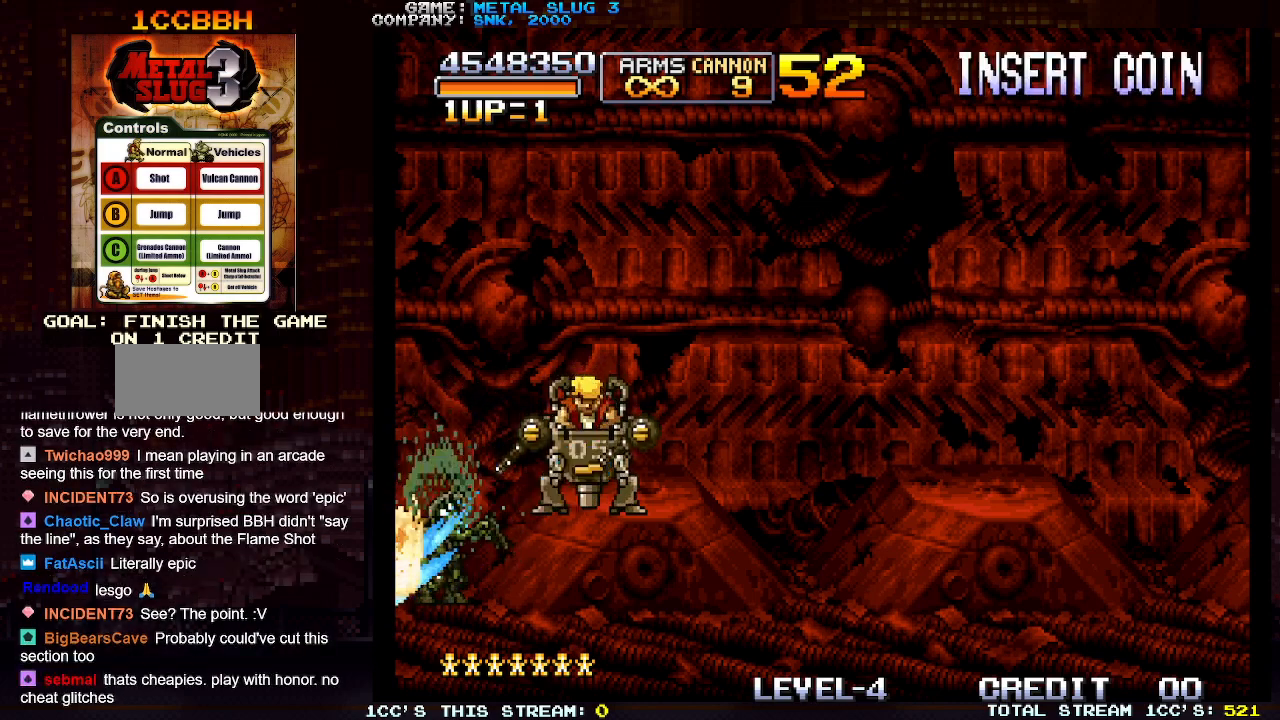
{"buttons": ["SQUARE"], "left_stick": "center", "events": [[17, "SQUARE", "down"], [83, "SQUARE", "up"], [183, "SQUARE", "down"], [250, "SQUARE", "up"], [333, "SQUARE", "down"], [433, "SQUARE", "up"], [500, "SQUARE", "down"]]}
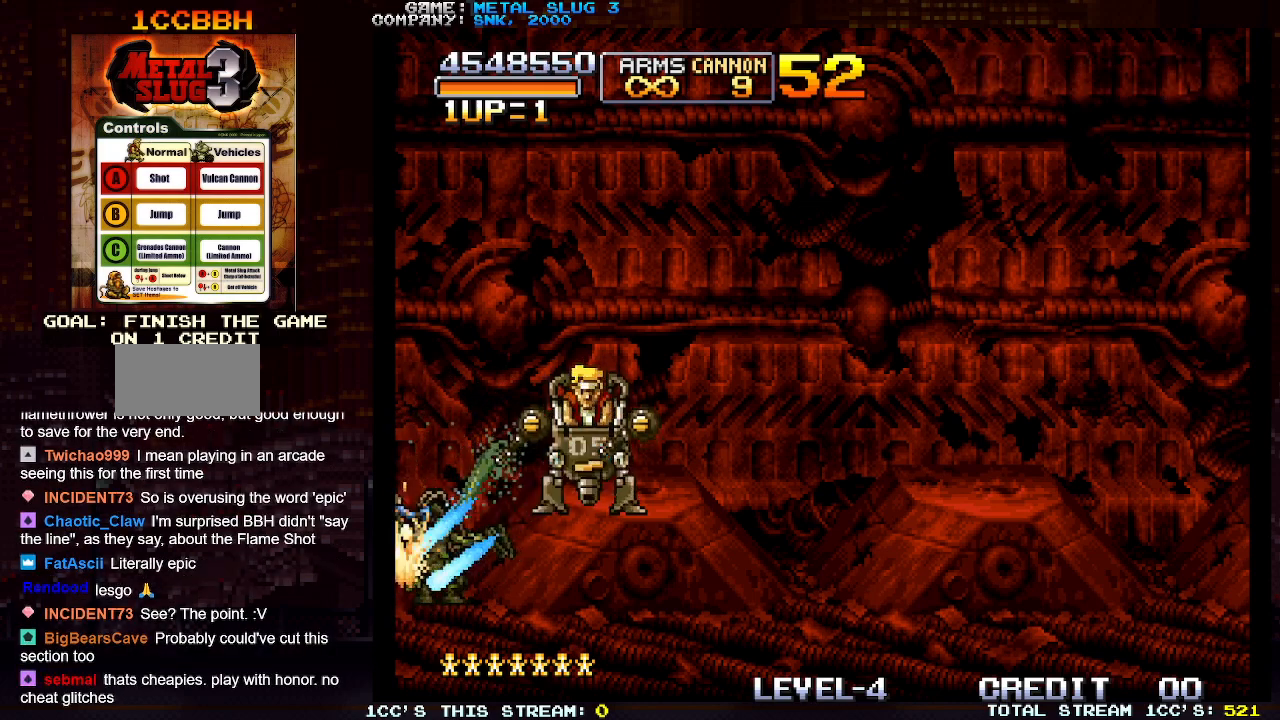
{"buttons": ["SQUARE"], "left_stick": "center", "events": [[83, "SQUARE", "up"], [183, "SQUARE", "down"], [250, "SQUARE", "up"], [350, "SQUARE", "down"], [433, "SQUARE", "up"], [500, "SQUARE", "down"]]}
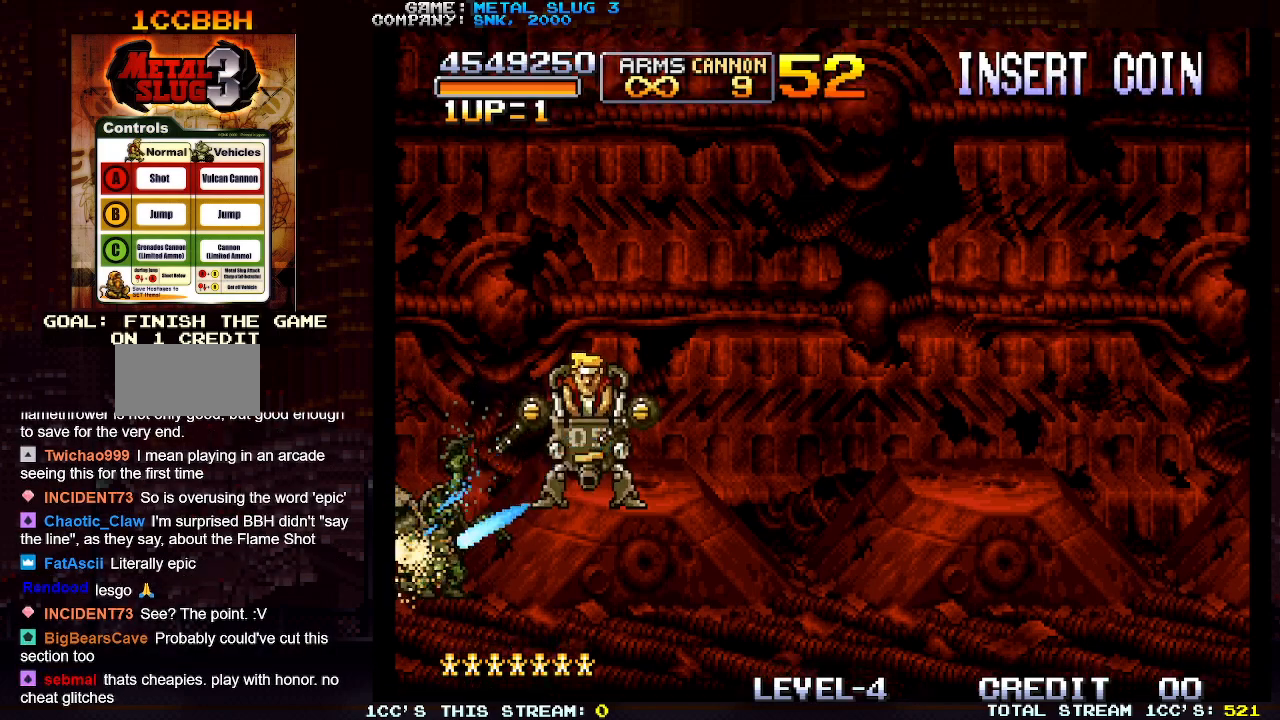
{"buttons": ["SQUARE"], "left_stick": "center", "events": [[83, "SQUARE", "up"], [167, "SQUARE", "down"], [250, "SQUARE", "up"], [333, "SQUARE", "down"], [433, "SQUARE", "up"], [500, "SQUARE", "down"]]}
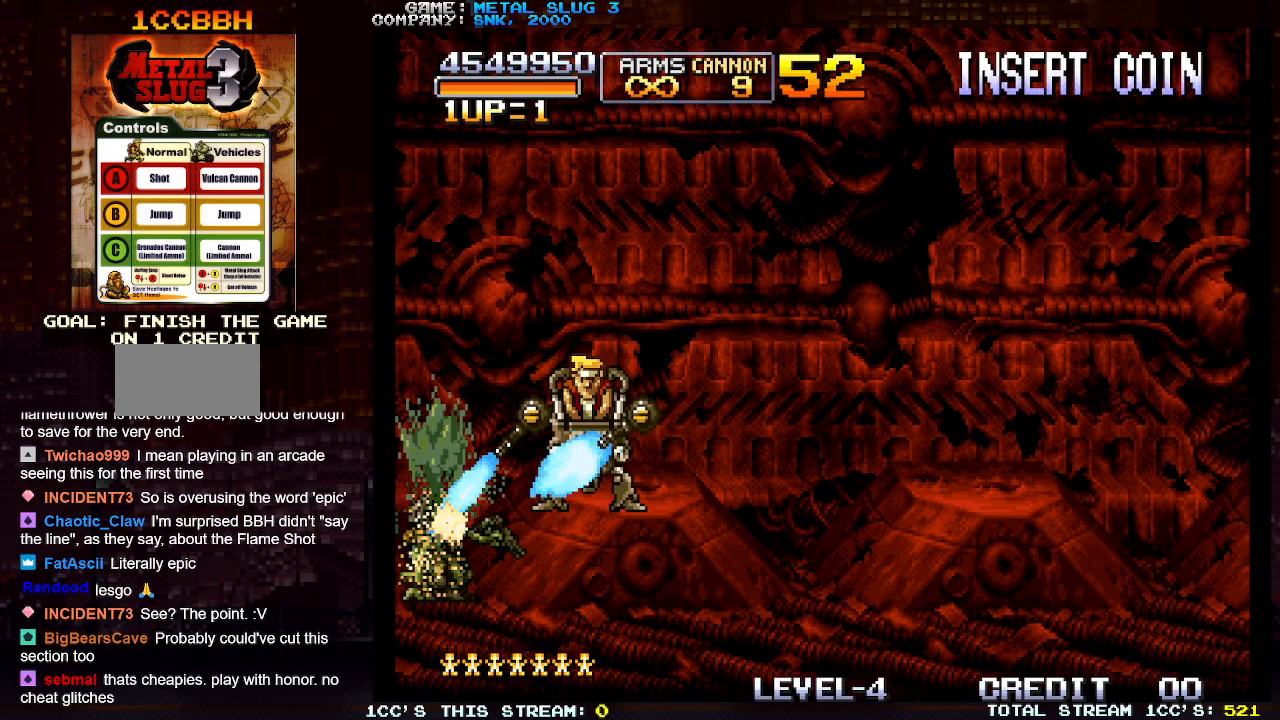
{"buttons": ["SQUARE"], "left_stick": "center", "events": [[83, "SQUARE", "up"], [183, "SQUARE", "down"], [267, "SQUARE", "up"], [333, "SQUARE", "down"], [417, "SQUARE", "up"], [500, "SQUARE", "down"]]}
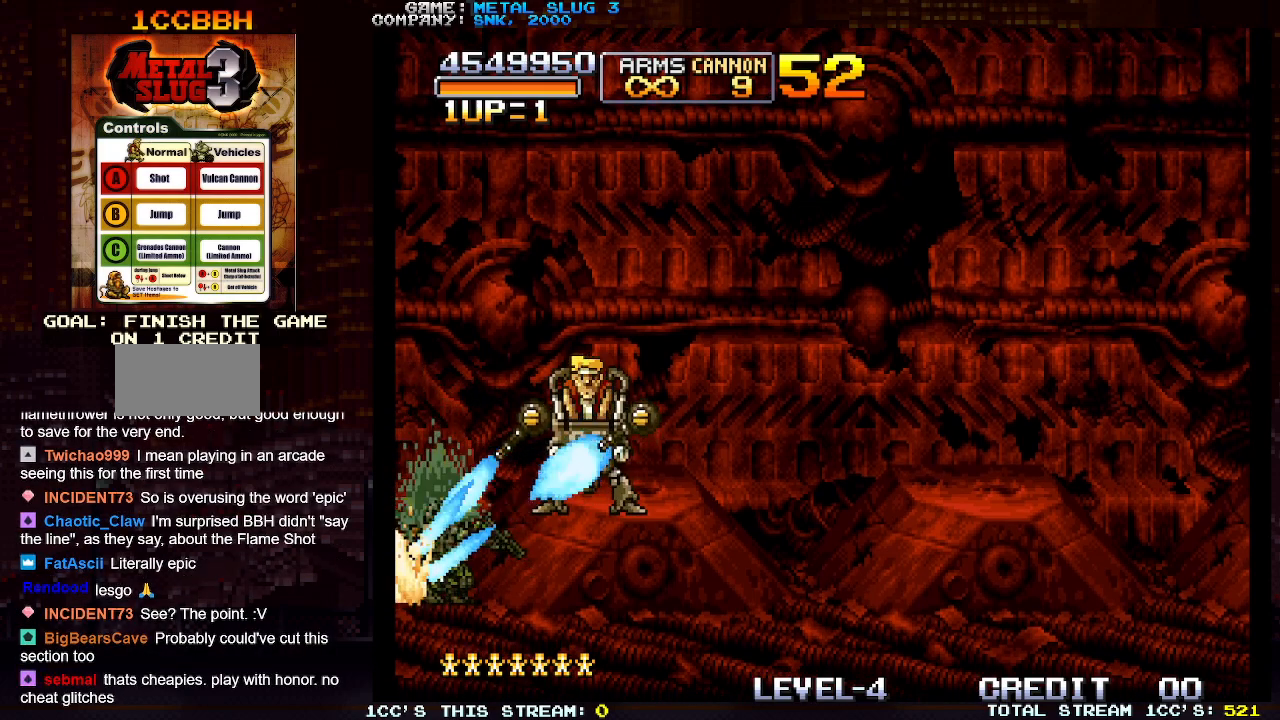
{"buttons": ["SQUARE"], "left_stick": "center", "events": [[83, "SQUARE", "up"], [150, "SQUARE", "down"], [233, "SQUARE", "up"], [317, "SQUARE", "down"], [400, "SQUARE", "up"], [467, "SQUARE", "down"]]}
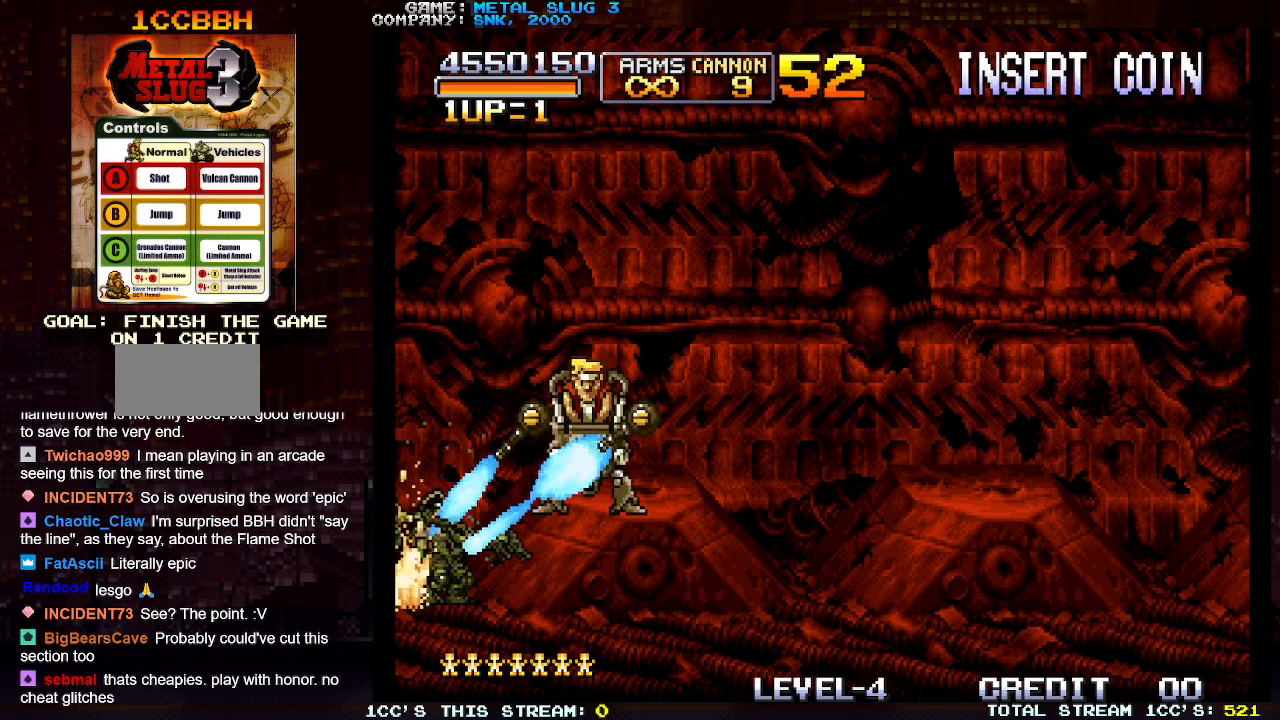
{"buttons": ["SQUARE"], "left_stick": "center", "events": [[33, "SQUARE", "up"], [100, "SQUARE", "down"], [150, "SQUARE", "up"], [233, "SQUARE", "down"], [300, "SQUARE", "up"], [367, "SQUARE", "down"], [433, "SQUARE", "up"], [500, "SQUARE", "down"]]}
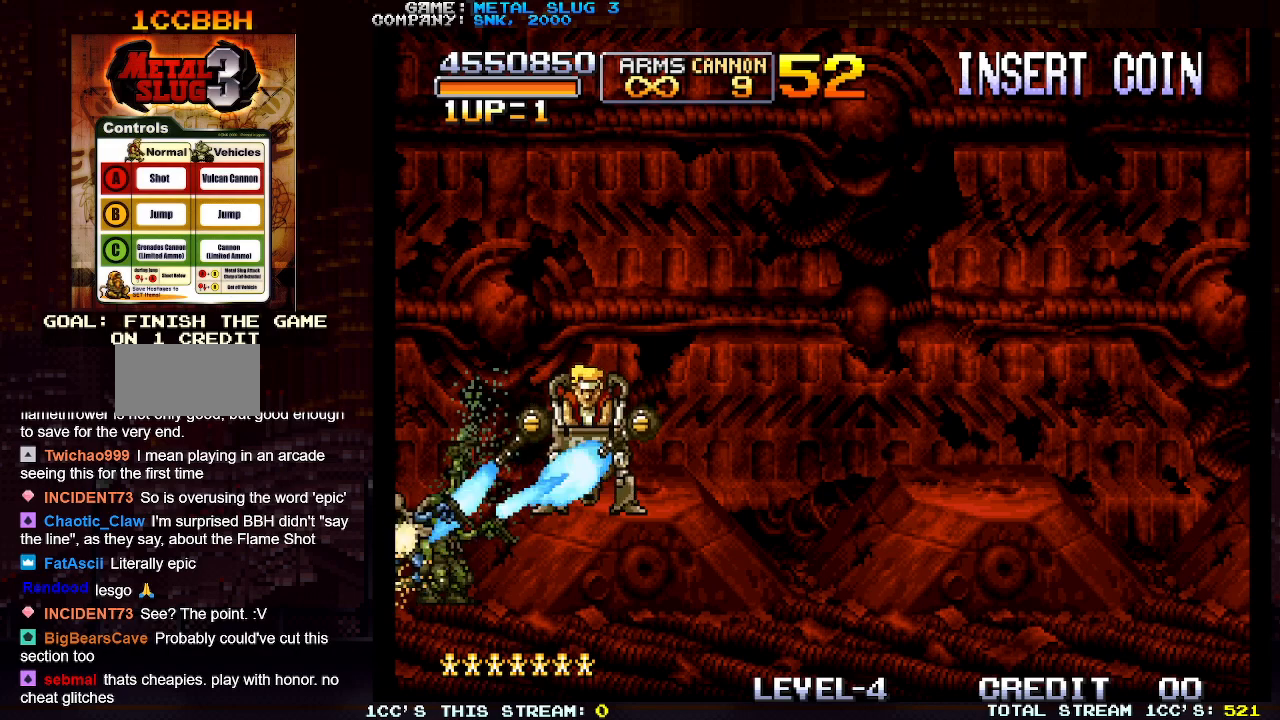
{"buttons": [], "left_stick": "center", "events": [[67, "SQUARE", "up"], [150, "SQUARE", "down"], [200, "SQUARE", "up"], [283, "SQUARE", "down"], [367, "SQUARE", "up"], [433, "SQUARE", "down"], [500, "SQUARE", "up"]]}
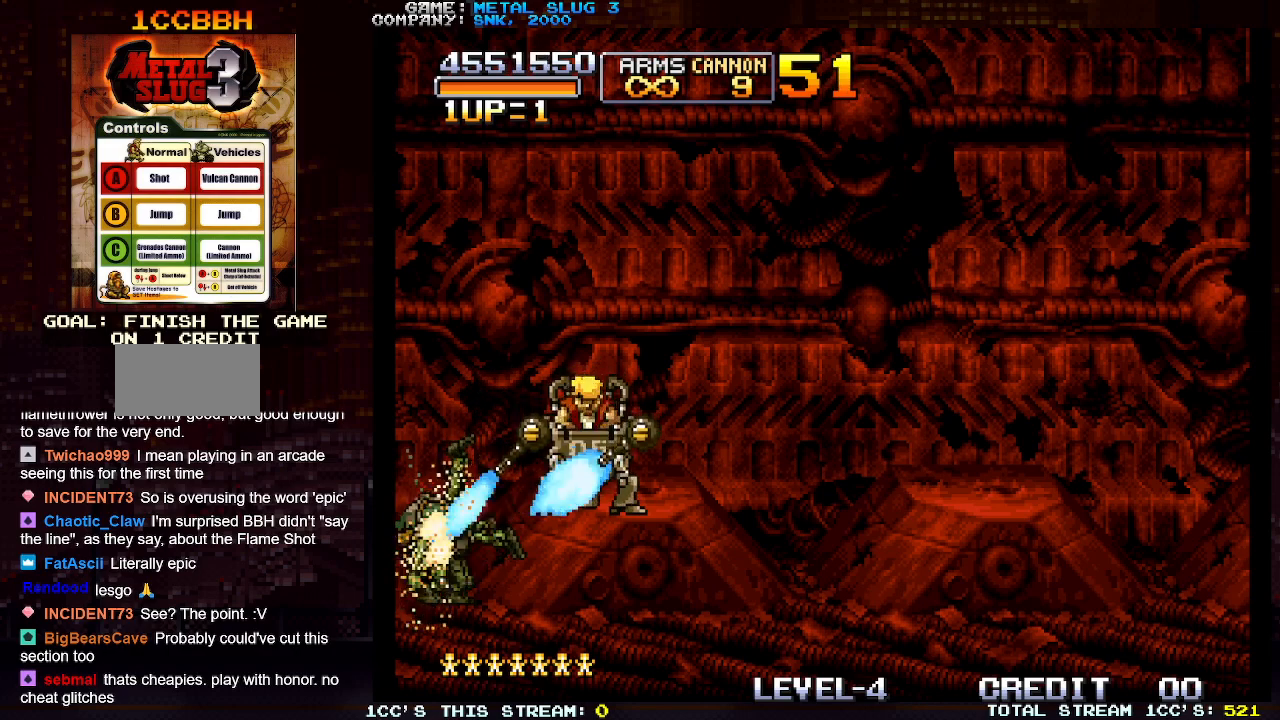
{"buttons": [], "left_stick": "center", "events": [[83, "SQUARE", "down"], [167, "SQUARE", "up"], [233, "SQUARE", "down"], [300, "SQUARE", "up"], [383, "SQUARE", "down"], [450, "SQUARE", "up"]]}
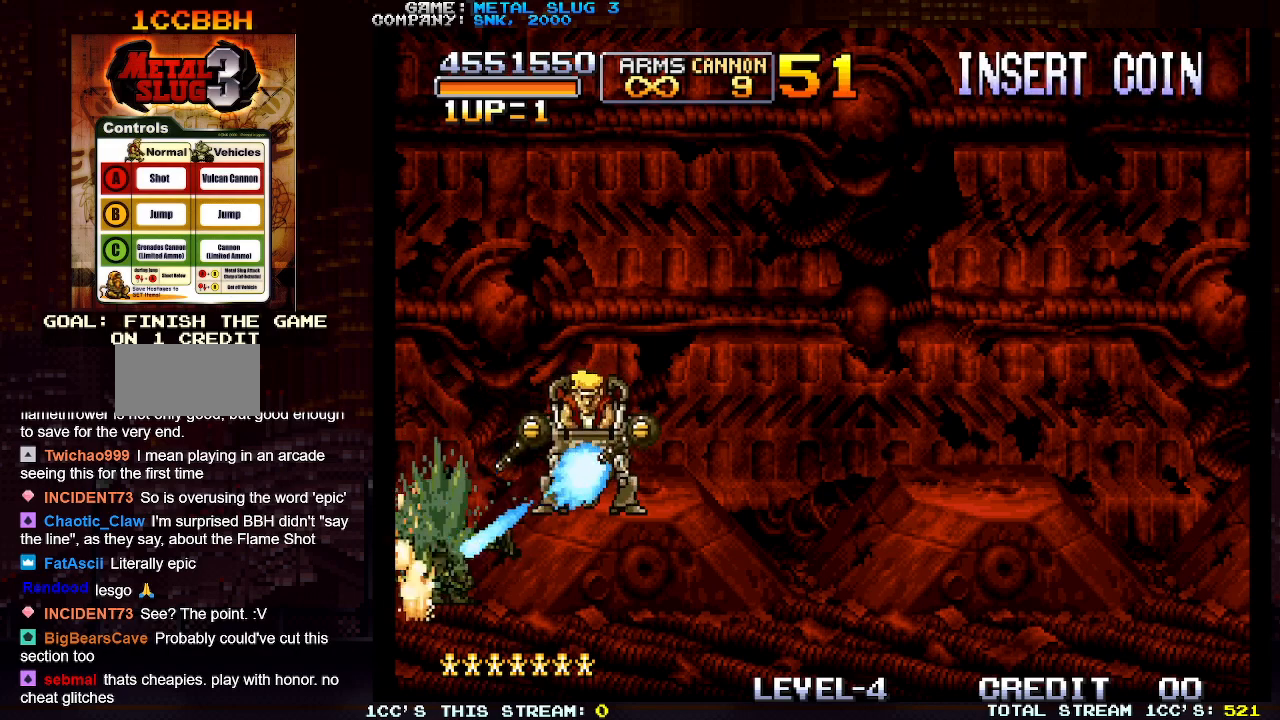
{"buttons": ["SQUARE"], "left_stick": "center", "events": [[50, "SQUARE", "down"], [133, "SQUARE", "up"], [200, "SQUARE", "down"], [283, "SQUARE", "up"], [350, "SQUARE", "down"], [433, "SQUARE", "up"], [500, "SQUARE", "down"]]}